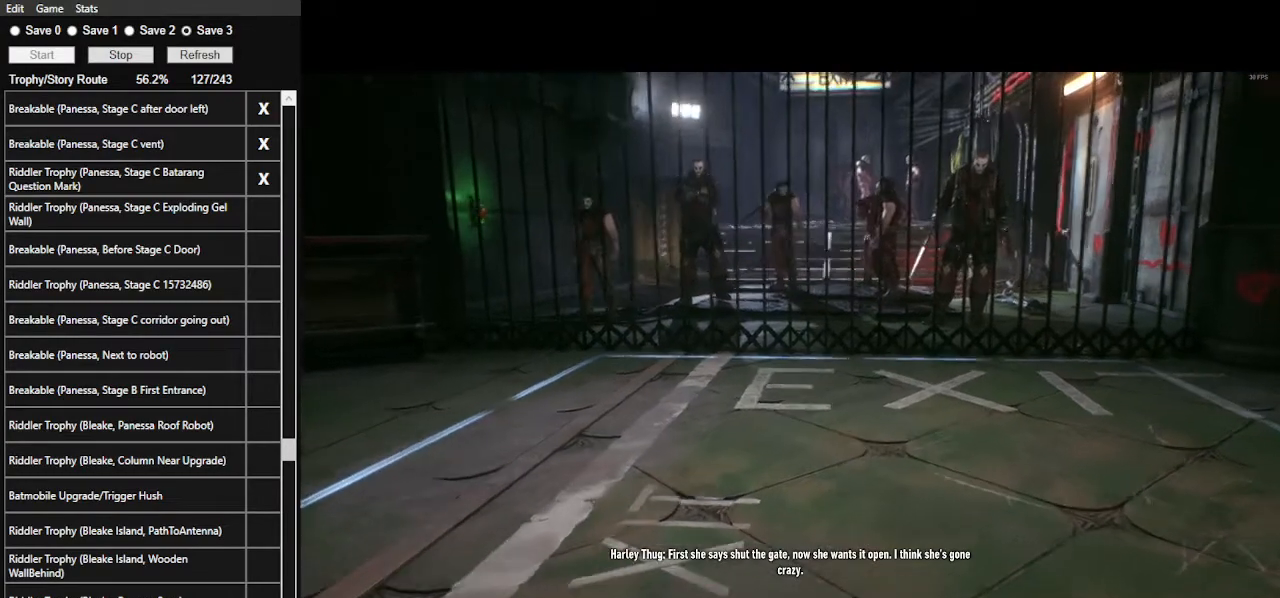
Gameplay with keyboard and mouse; each line is a JSON object with the keys and mouse buttons held at the frame after it. "events" lists presses ("down") and releases ("up") of ".", "/", "0", "1", "2", "3", "4", "5", "6", "7", "8", "9", "a", "alt_l", "alt_r", "b", "backslash", "backspace", "c", "caps_lock", "comma", "ctrl_l", "ctrl_r", "d", "e", "equals", "f", "g", "h", "i", "j", "k", "l", "lbracket", "m", "minus", "n", "o", "p", "q", "quote", "r", "rbracket", "return", "s", "semicolon", "shift_l", "shift_r", "space", "super", "t", "tab", "tilde", "u", "v", "w", "x", "y", "z", "mouse_left", "mouse_wheel" and "mouse_right" between this image and that frame as [ms after this image, input, new state], when the widget could be followed in between. "mouse_left", "mouse_wheel", "mouse_right" = the "left", "wheel", "right" buttons of the "mouse" list. No other keys are recorded. "wheel" means that the mouse wheel is clicked or scrolled. "mouse_move" is the direction in which the mouse moves at that frame (one of eight, or "still"), when it could be read.
{"keys": [], "mouse": [], "mouse_move": "still", "events": [[367, "mouse_left", "down"], [467, "mouse_left", "up"]]}
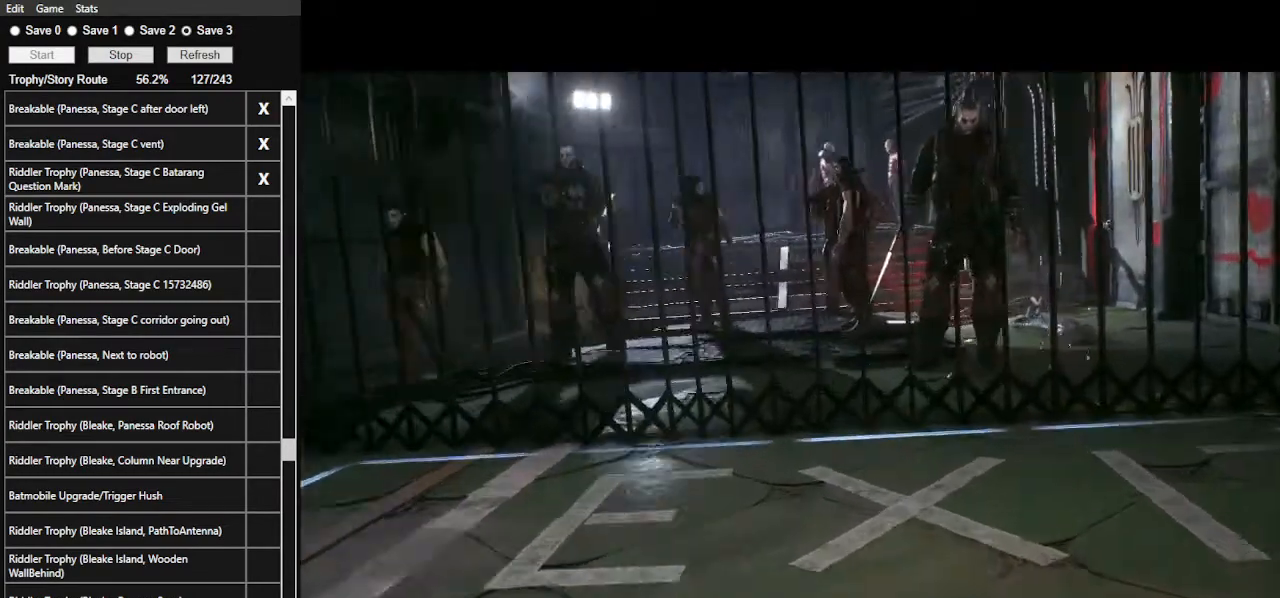
{"keys": [], "mouse": [], "mouse_move": "still", "events": [[67, "mouse_left", "down"], [134, "mouse_left", "up"], [234, "mouse_left", "down"], [334, "mouse_left", "up"], [367, "mouse_left", "down"], [467, "mouse_left", "up"]]}
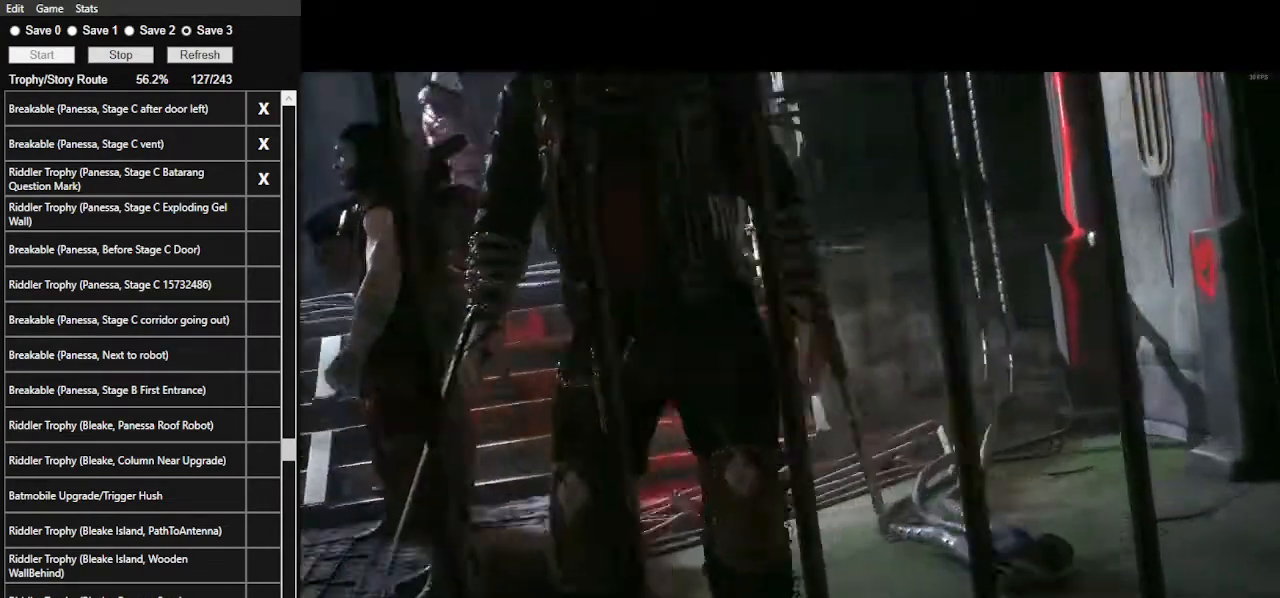
{"keys": [], "mouse": [], "mouse_move": "still", "events": [[67, "mouse_left", "down"], [100, "mouse_left", "up"], [200, "mouse_left", "down"], [300, "mouse_left", "up"], [367, "mouse_left", "down"], [434, "mouse_left", "up"]]}
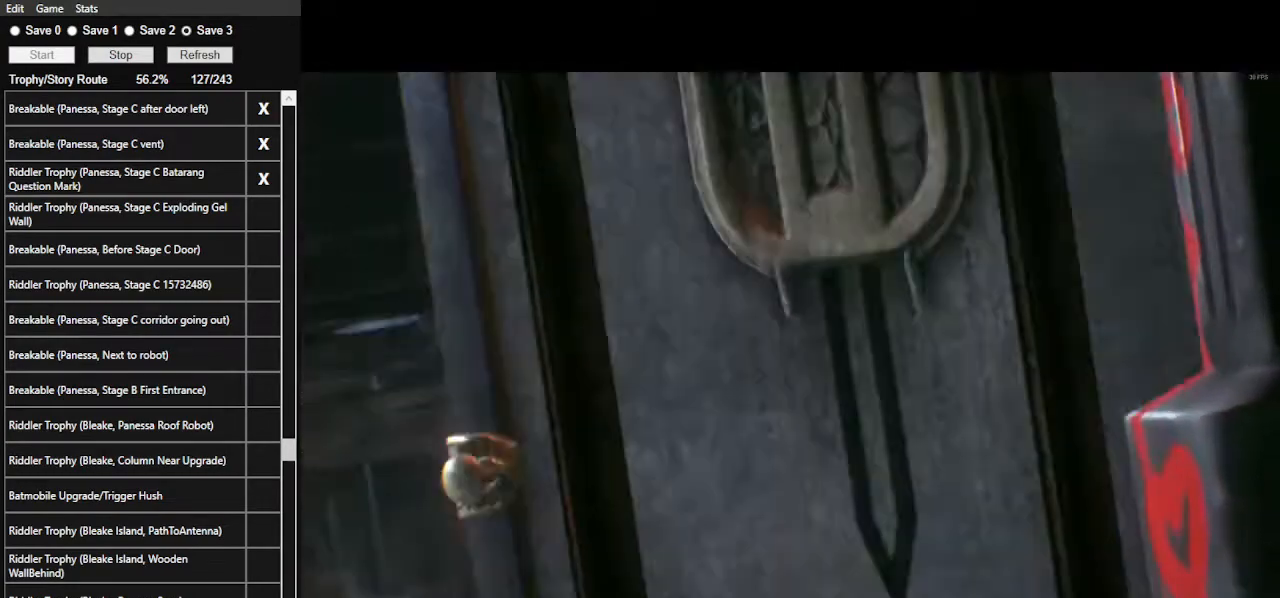
{"keys": [], "mouse": [], "mouse_move": "still", "events": [[34, "mouse_left", "down"], [134, "mouse_left", "up"], [167, "mouse_left", "down"], [334, "mouse_left", "up"], [367, "mouse_left", "down"], [467, "mouse_left", "up"]]}
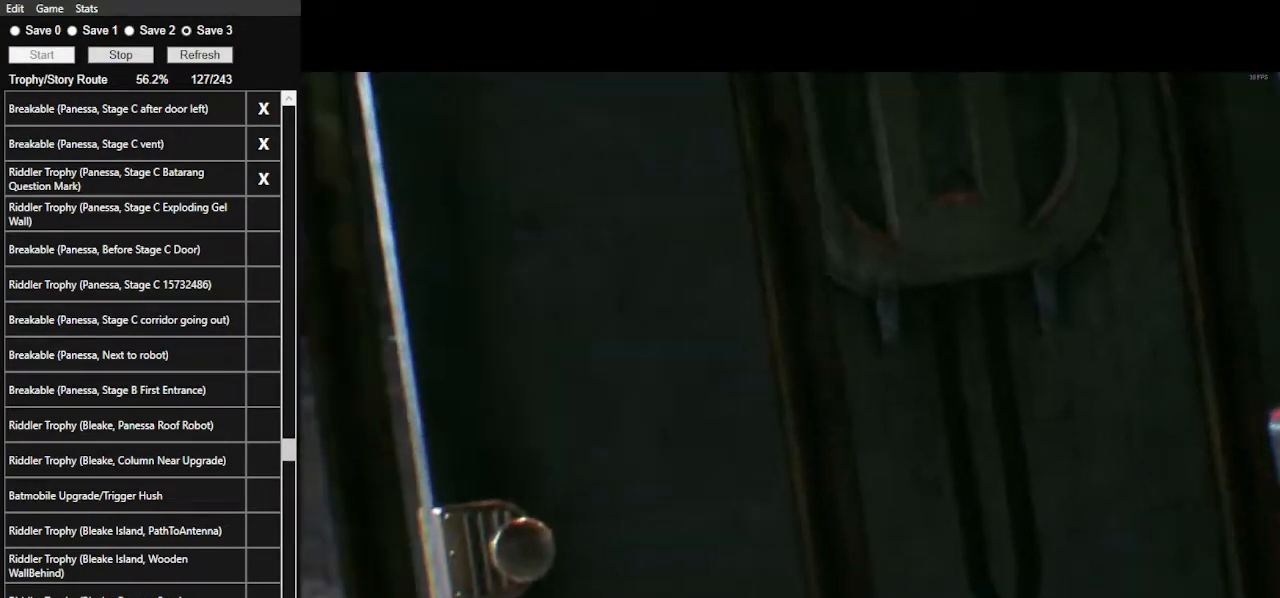
{"keys": [], "mouse": ["left"], "mouse_move": "still", "events": [[67, "mouse_left", "down"], [134, "mouse_left", "up"], [234, "mouse_left", "down"], [334, "mouse_left", "up"], [367, "mouse_left", "down"]]}
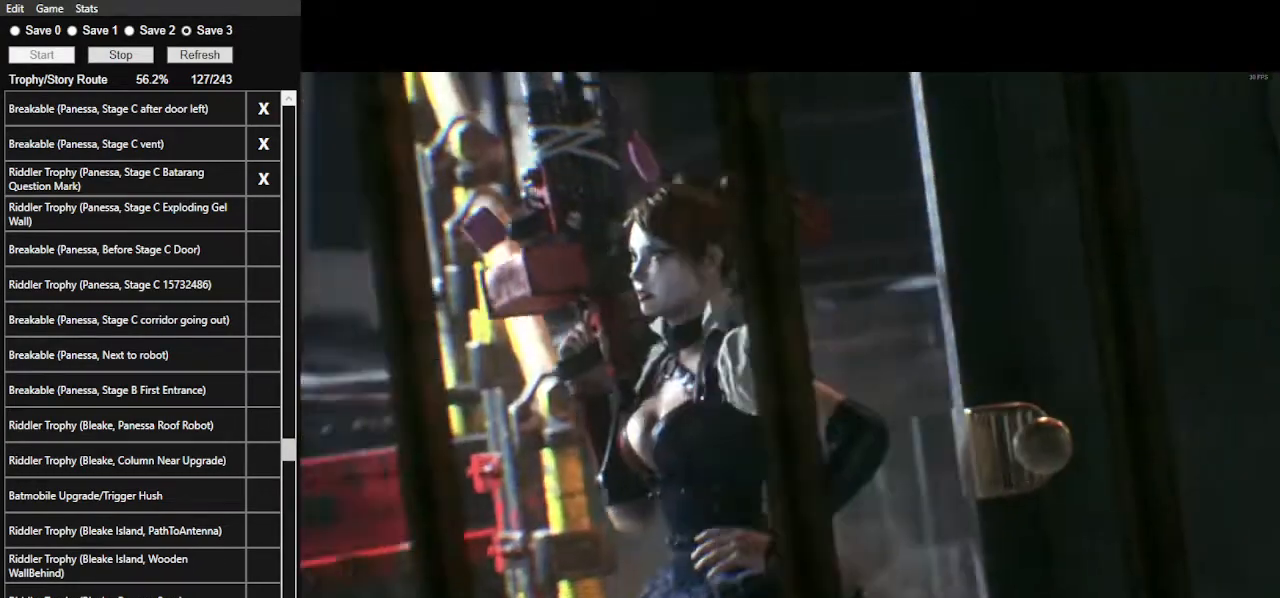
{"keys": [], "mouse": ["left"], "mouse_move": "still", "events": [[34, "mouse_left", "up"], [67, "mouse_left", "down"], [167, "mouse_left", "up"], [267, "mouse_left", "down"], [400, "mouse_left", "up"], [434, "mouse_left", "down"]]}
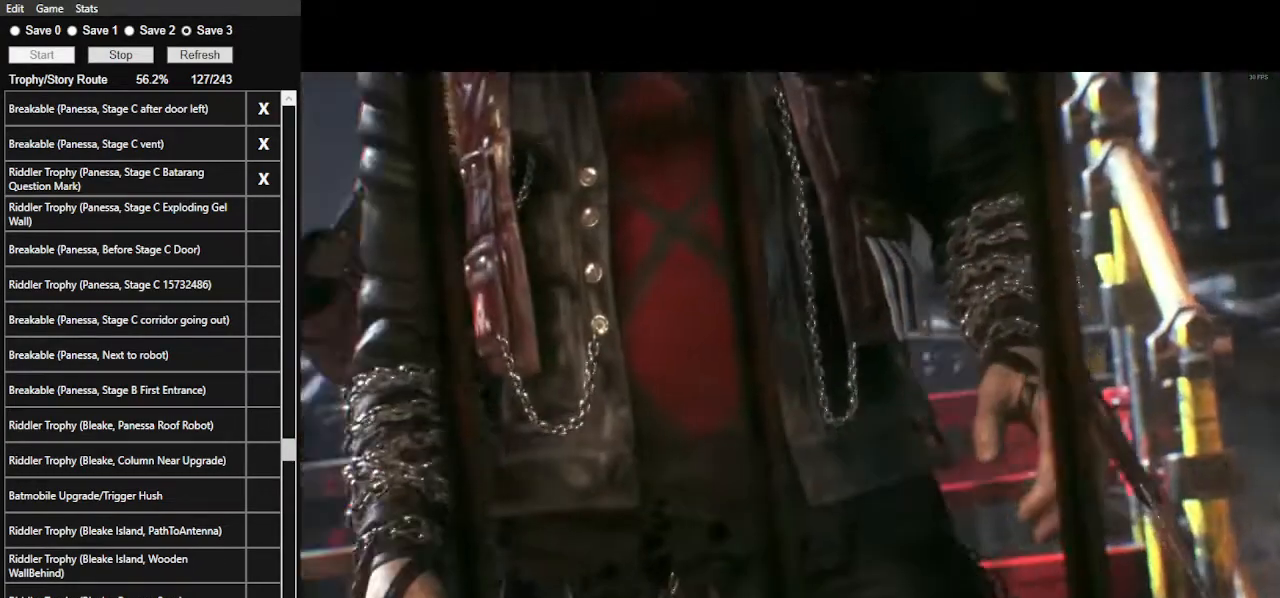
{"keys": [], "mouse": ["left"], "mouse_move": "still", "events": [[34, "mouse_left", "up"], [134, "mouse_left", "down"], [234, "mouse_left", "up"], [267, "mouse_left", "down"], [434, "mouse_left", "up"], [467, "mouse_left", "down"]]}
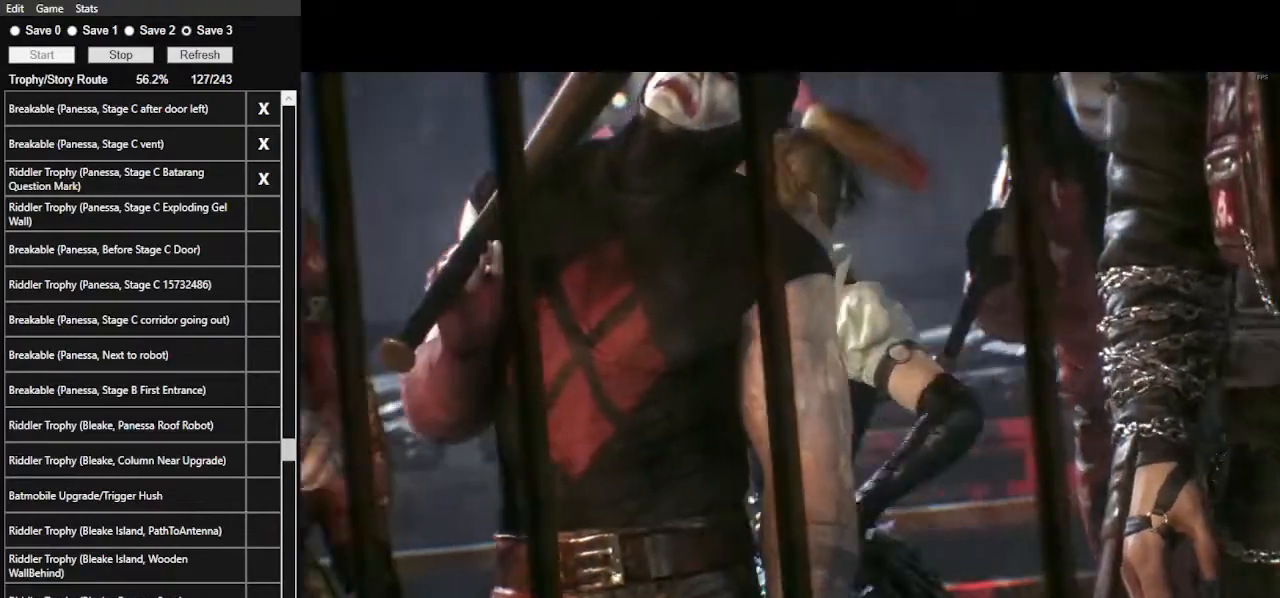
{"keys": [], "mouse": [], "mouse_move": "still", "events": [[100, "mouse_left", "up"], [167, "mouse_left", "down"], [234, "mouse_left", "up"], [334, "mouse_left", "down"], [434, "mouse_left", "up"]]}
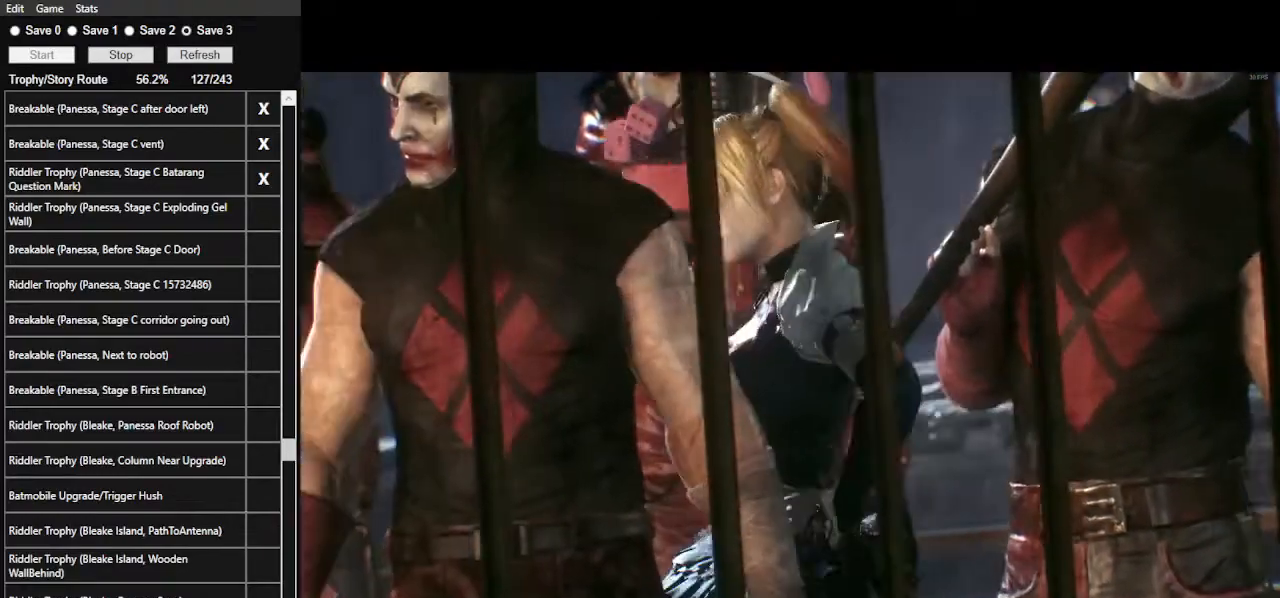
{"keys": [], "mouse": [], "mouse_move": "still", "events": [[34, "mouse_left", "down"], [100, "mouse_left", "up"], [167, "mouse_left", "down"], [300, "mouse_left", "up"], [400, "mouse_left", "down"], [434, "mouse_left", "up"]]}
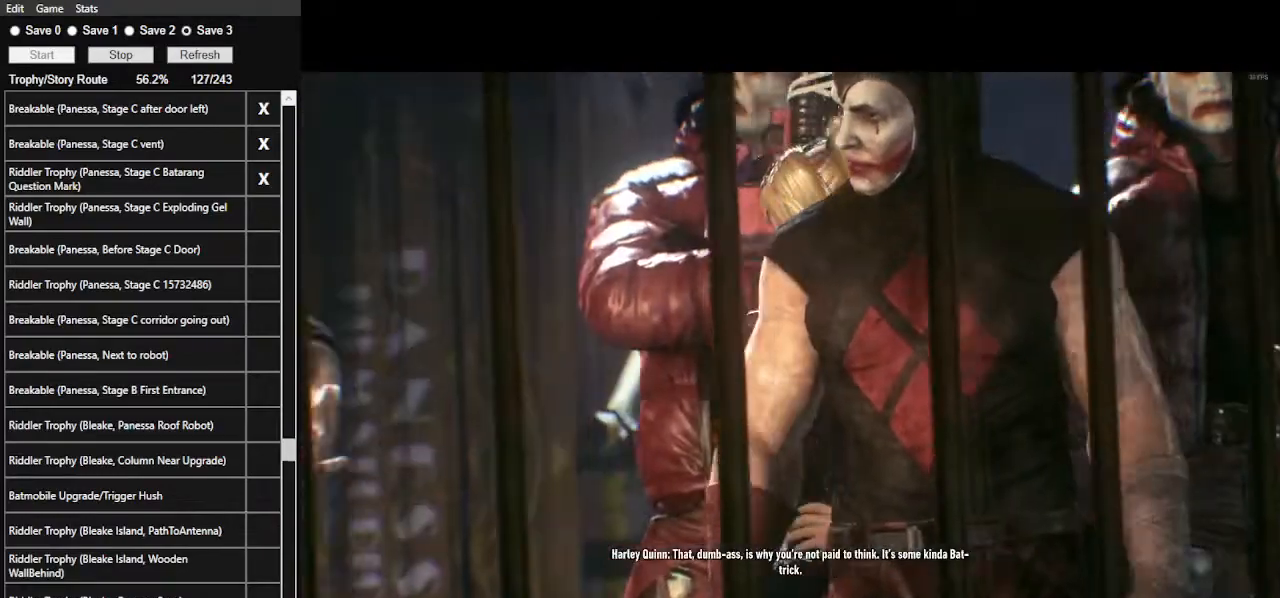
{"keys": [], "mouse": ["left"], "mouse_move": "still", "events": [[34, "mouse_left", "down"], [167, "mouse_left", "up"], [234, "mouse_left", "down"], [367, "mouse_left", "up"], [467, "mouse_left", "down"]]}
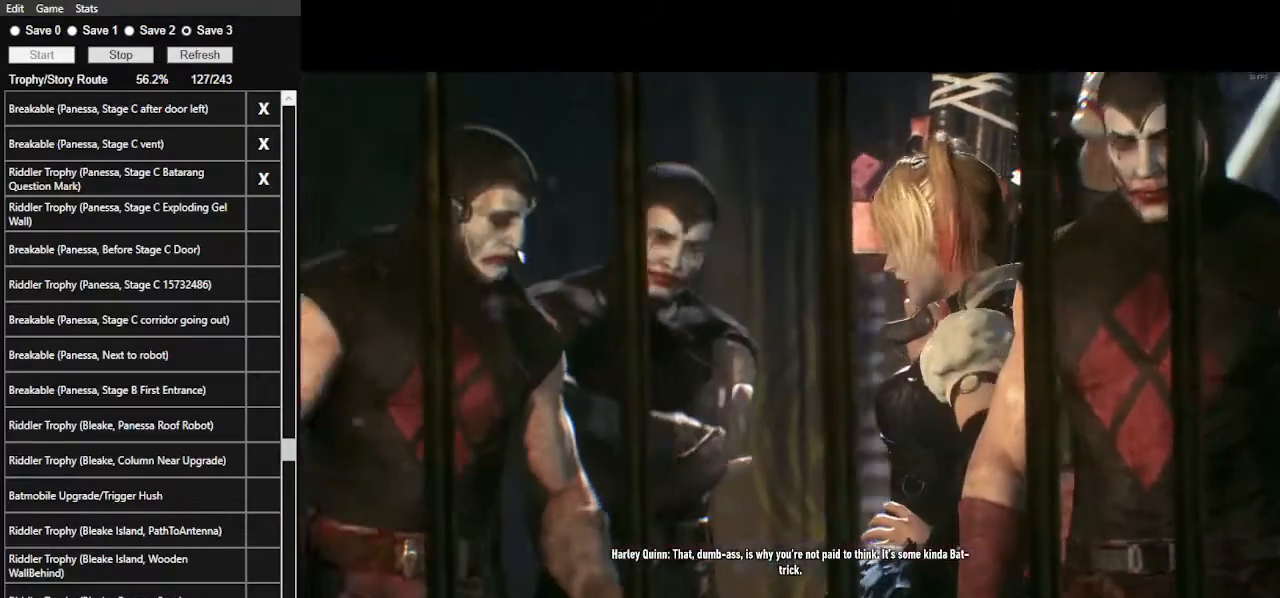
{"keys": [], "mouse": [], "mouse_move": "still", "events": [[34, "mouse_left", "up"], [134, "mouse_left", "down"], [300, "mouse_left", "up"], [400, "mouse_left", "down"], [434, "mouse_left", "up"]]}
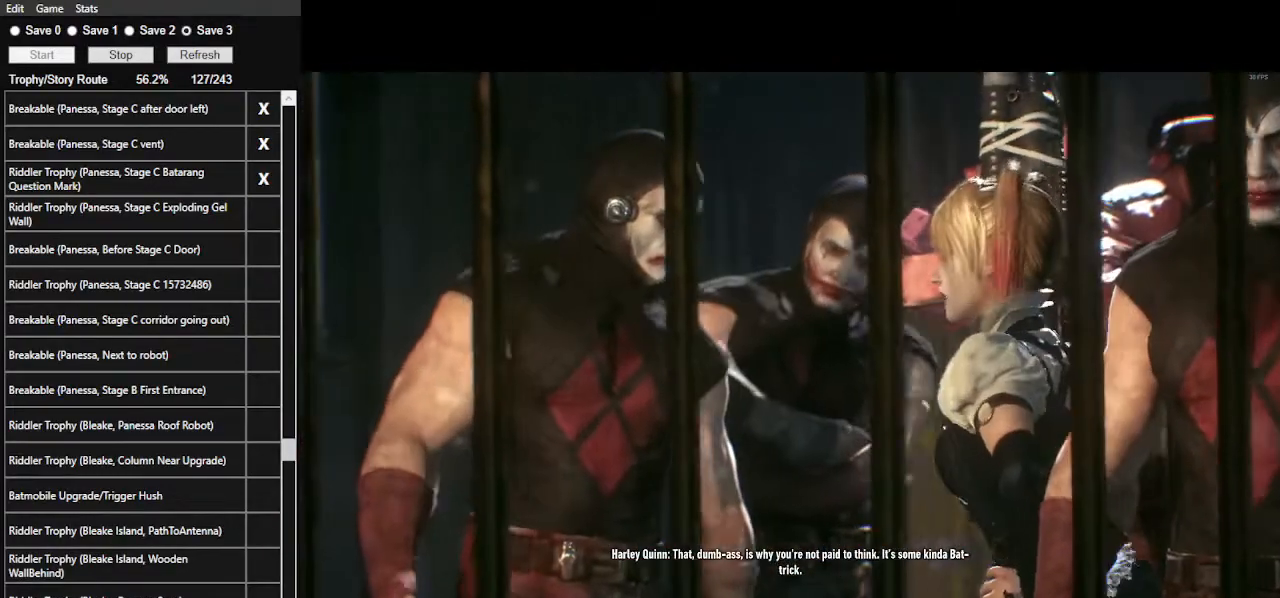
{"keys": [], "mouse": ["left"], "mouse_move": "still", "events": [[67, "mouse_left", "down"], [167, "mouse_left", "up"], [200, "mouse_left", "down"], [334, "mouse_left", "up"], [467, "mouse_left", "down"]]}
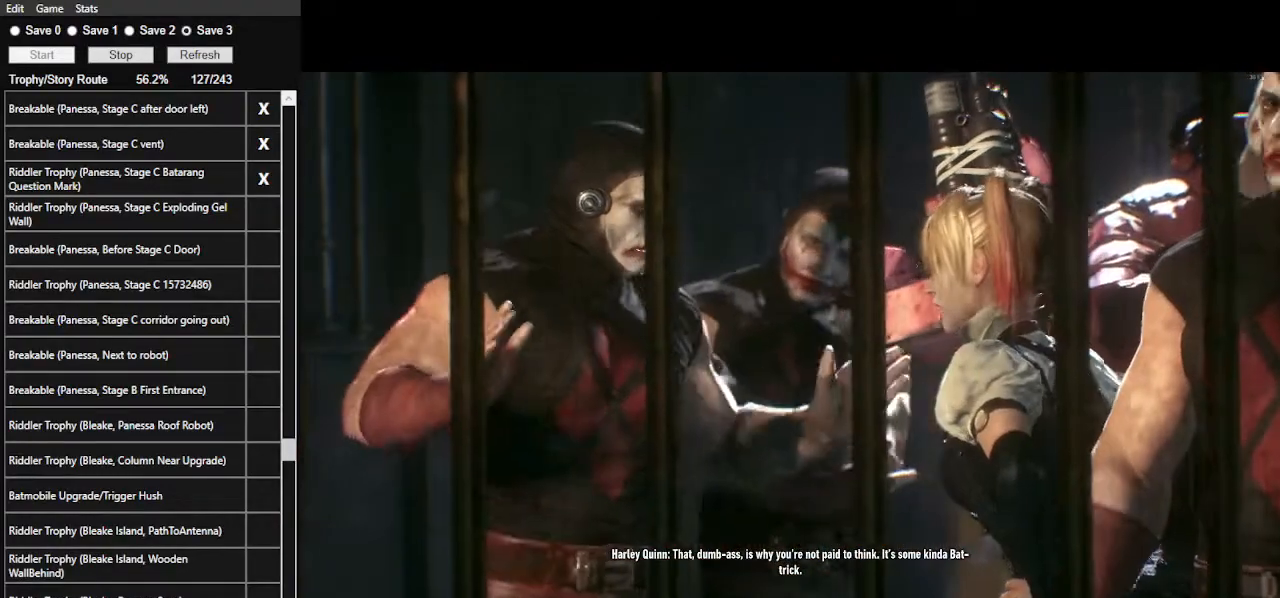
{"keys": [], "mouse": ["left"], "mouse_move": "still", "events": [[34, "mouse_left", "up"], [100, "mouse_left", "down"], [234, "mouse_left", "up"], [300, "mouse_left", "down"], [400, "mouse_left", "up"], [467, "mouse_left", "down"]]}
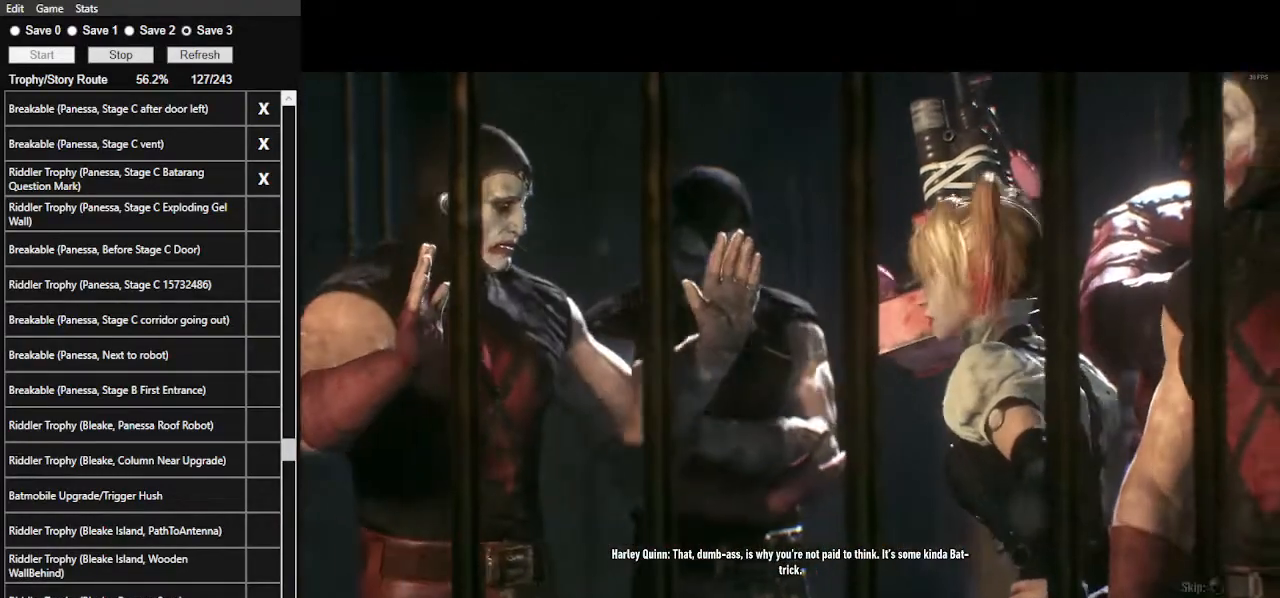
{"keys": [], "mouse": ["left"], "mouse_move": "still", "events": [[67, "mouse_left", "up"], [134, "mouse_left", "down"], [234, "mouse_left", "up"], [300, "mouse_left", "down"], [434, "mouse_left", "up"], [467, "mouse_left", "down"]]}
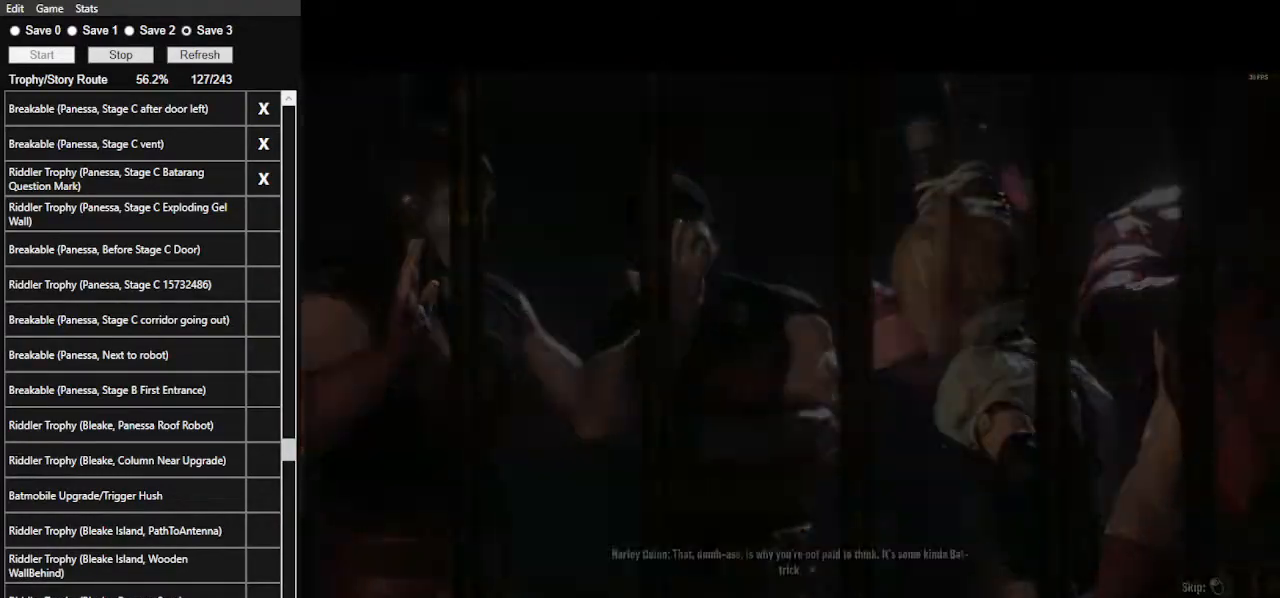
{"keys": [], "mouse": [], "mouse_move": "still", "events": [[34, "mouse_left", "up"]]}